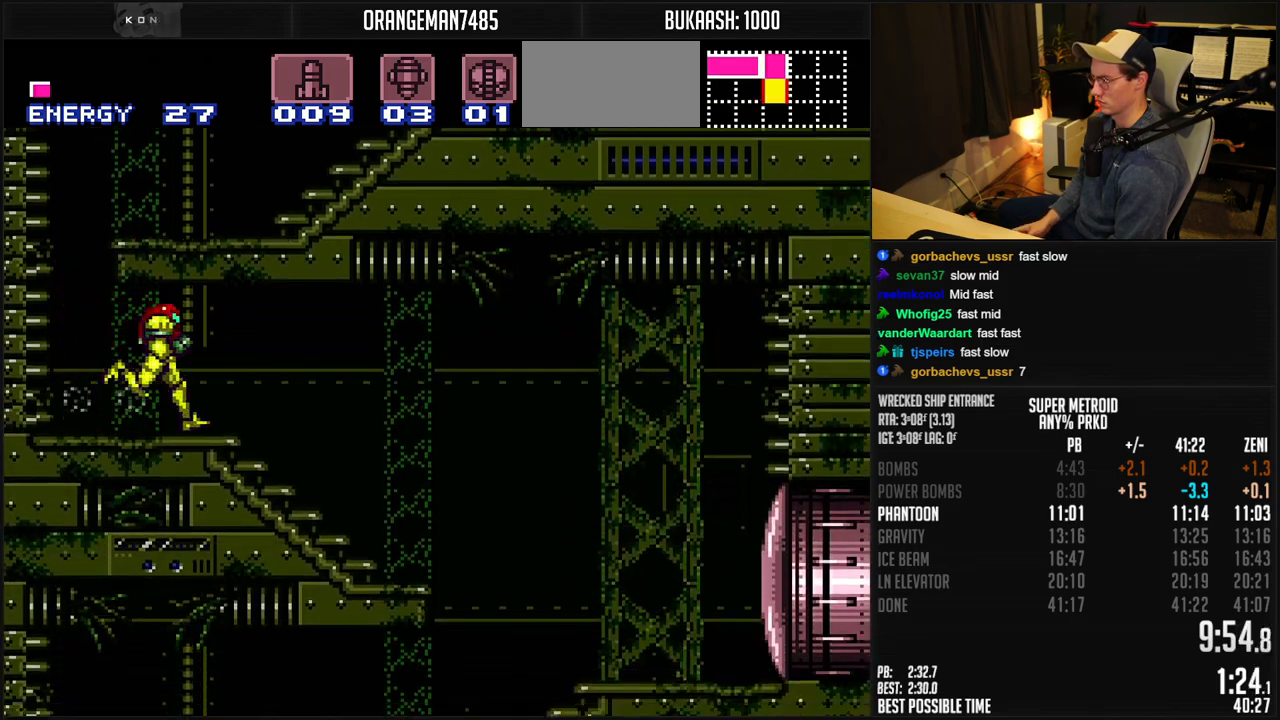
Gameplay with a controller (Nintendo layout); each line is a JSON object with the inputs held at the frame after it. "events" lists button and stick changes between this image and that frame as [ms after this image, input, new state], when the widget could be followed in between. Not read: L1 L3 R3.
{"buttons": ["B"], "events": [[100, "A", "down"], [117, "A", "up"], [483, "DPAD_RIGHT", "up"]]}
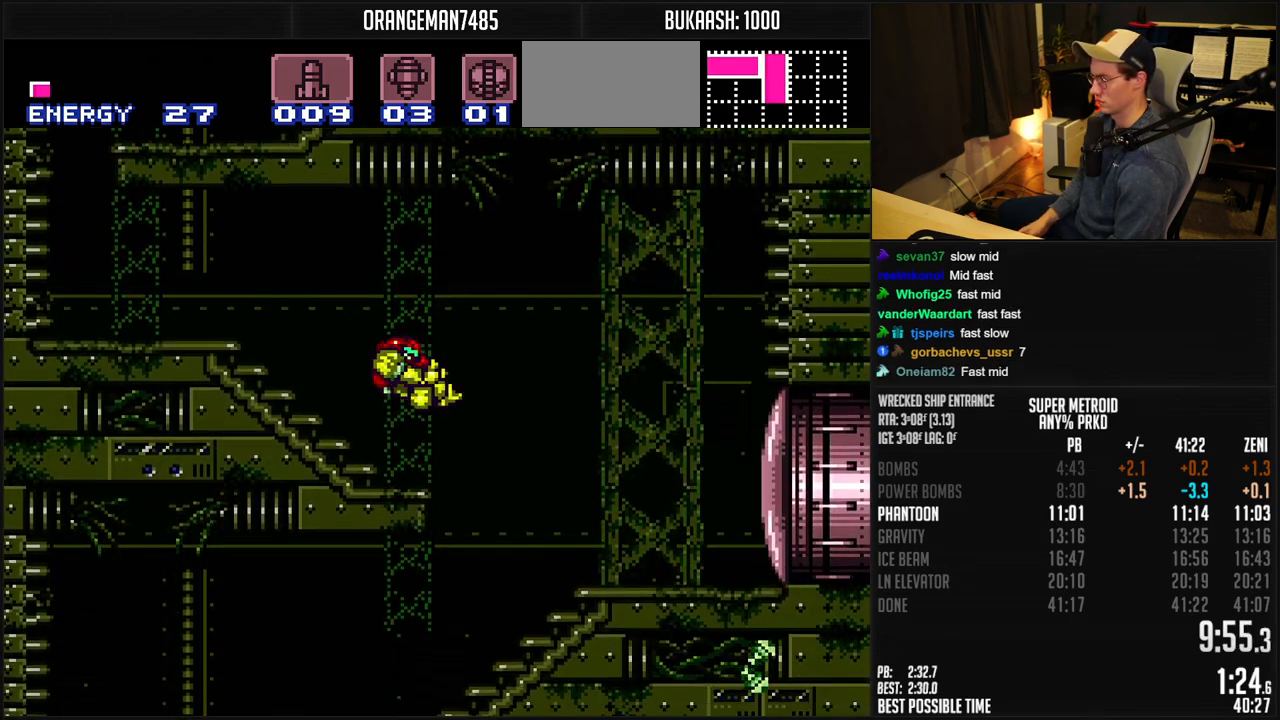
{"buttons": ["B", "DPAD_LEFT"], "events": [[50, "DPAD_LEFT", "down"], [317, "R1", "down"], [383, "R1", "up"]]}
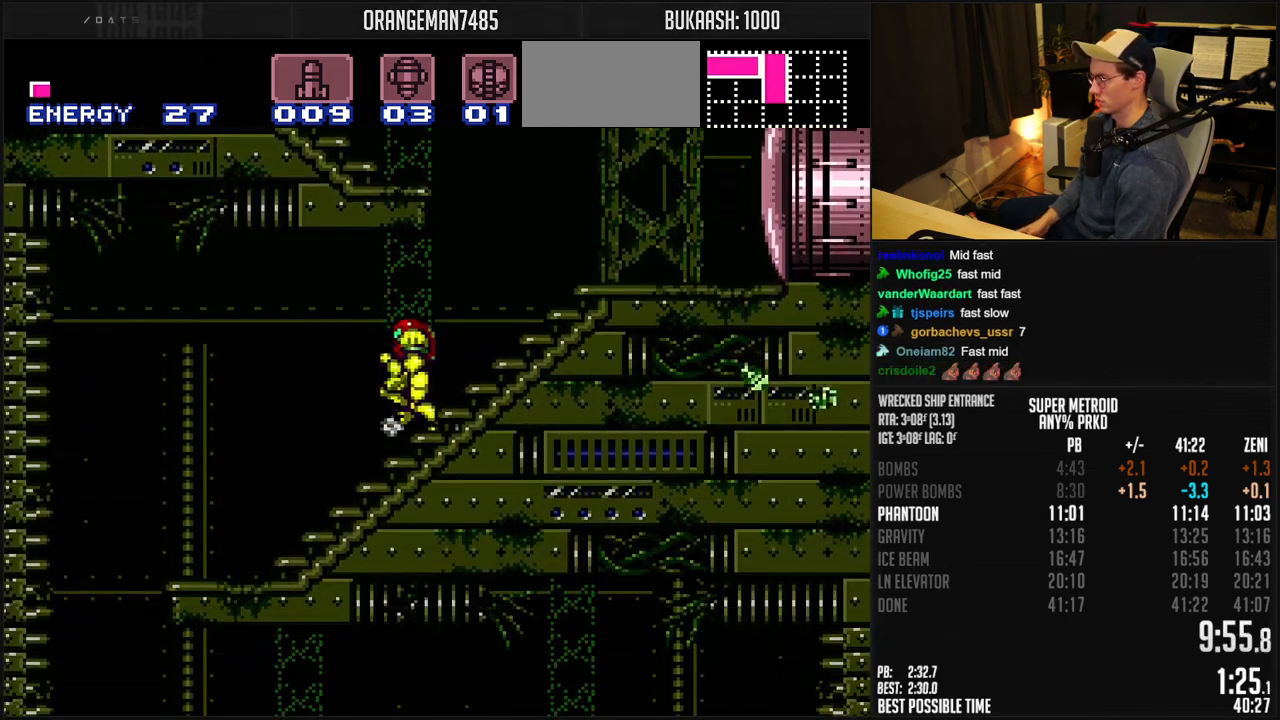
{"buttons": ["B"], "events": [[283, "A", "down"], [300, "A", "up"], [467, "DPAD_LEFT", "up"]]}
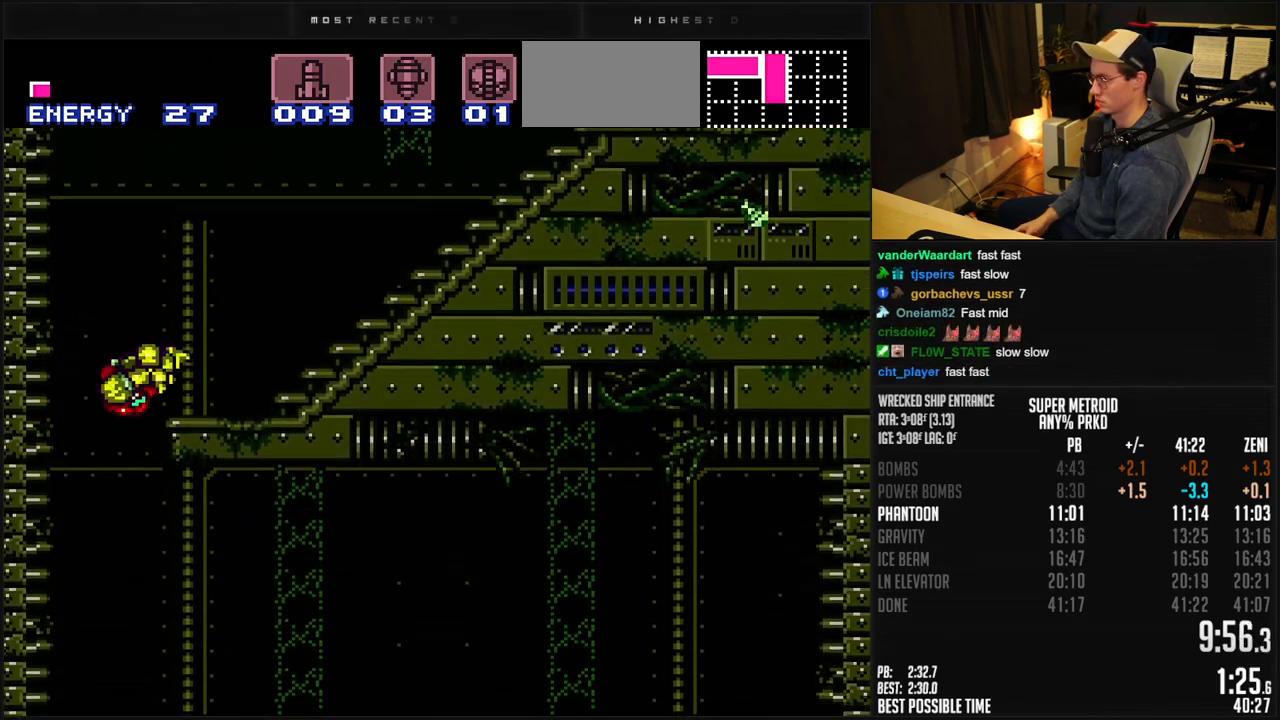
{"buttons": ["B", "DPAD_RIGHT"], "events": [[17, "DPAD_RIGHT", "down"], [333, "R1", "down"], [383, "R1", "up"]]}
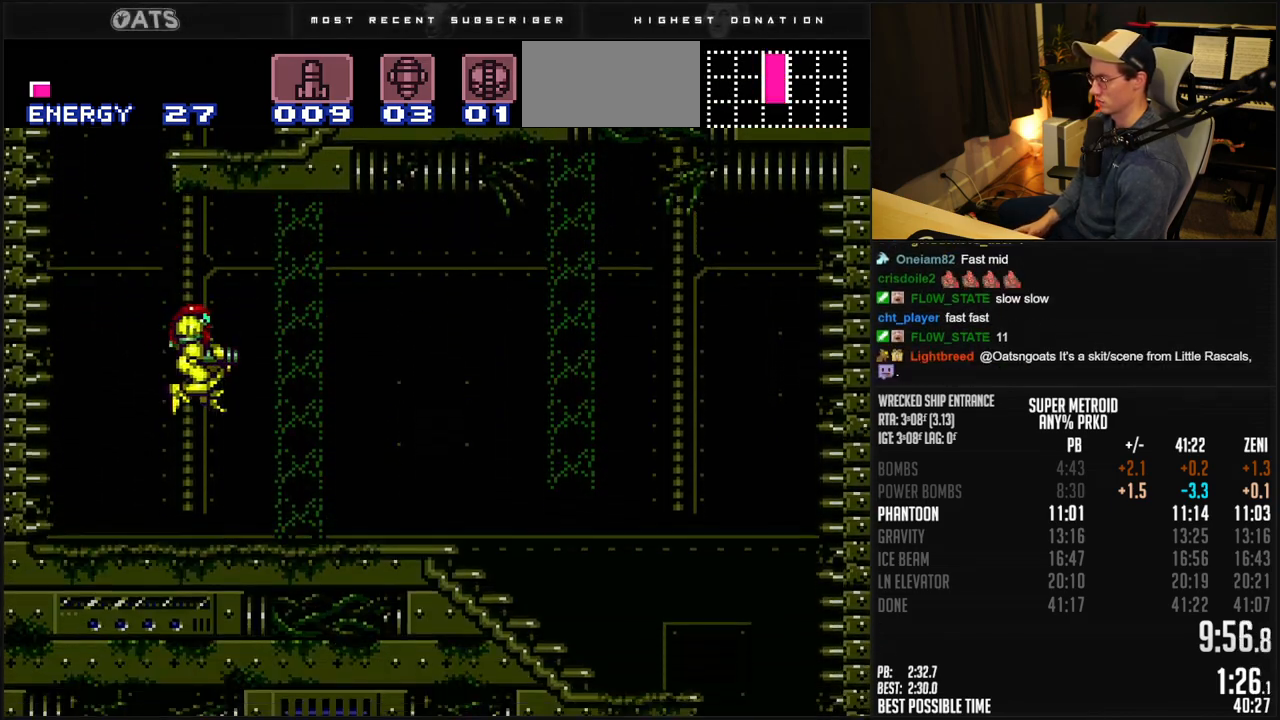
{"buttons": ["B", "DPAD_RIGHT"], "events": []}
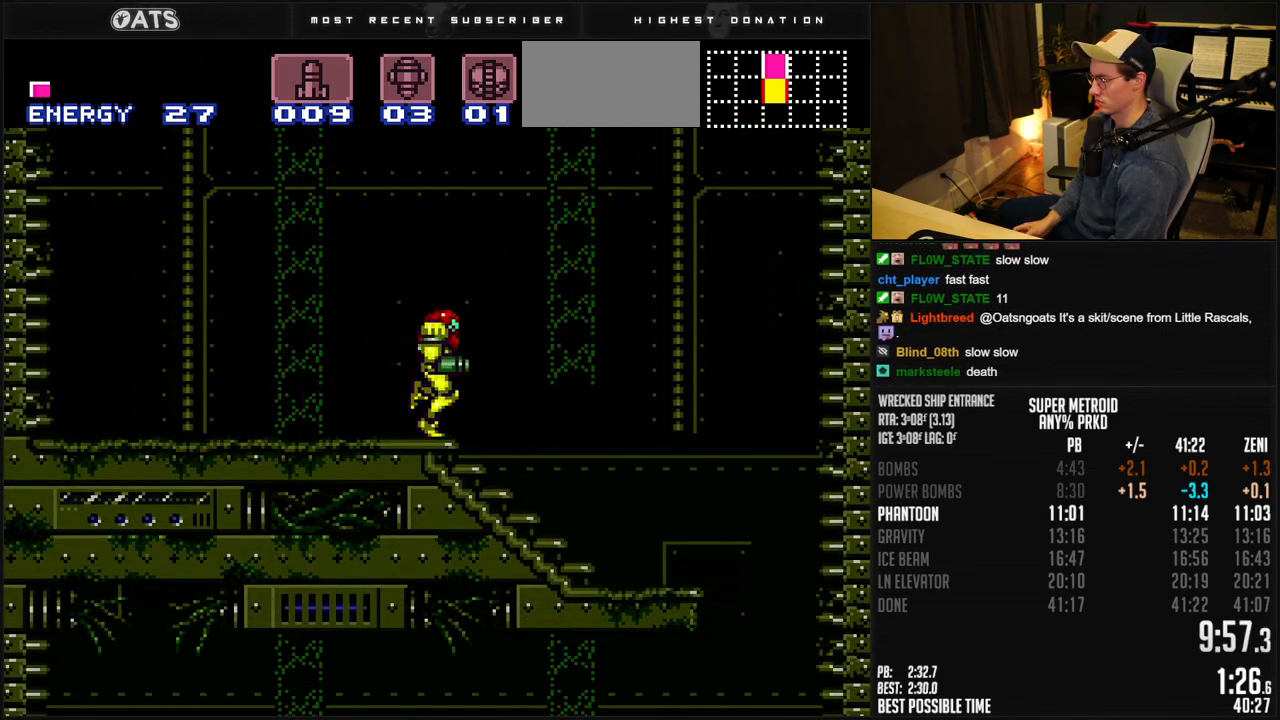
{"buttons": ["B", "DPAD_LEFT"], "events": [[17, "A", "down"], [33, "A", "up"], [433, "DPAD_RIGHT", "up"], [500, "DPAD_LEFT", "down"]]}
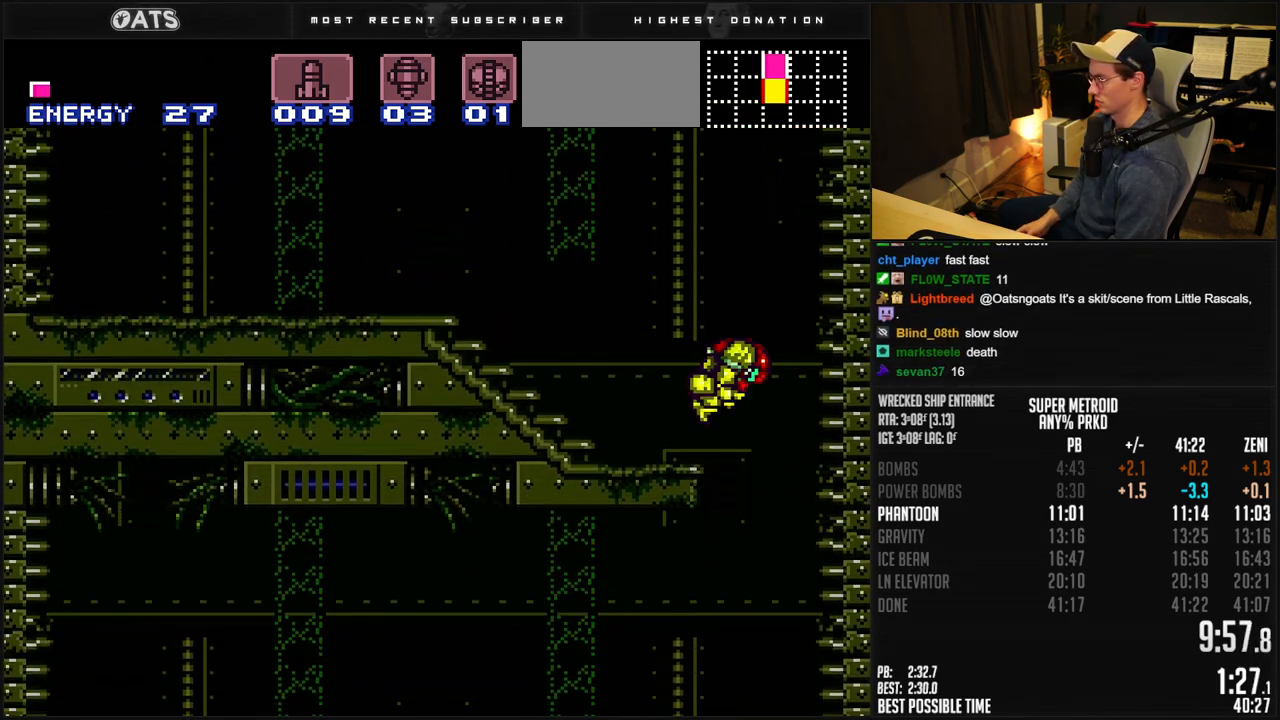
{"buttons": ["B", "DPAD_LEFT"], "events": []}
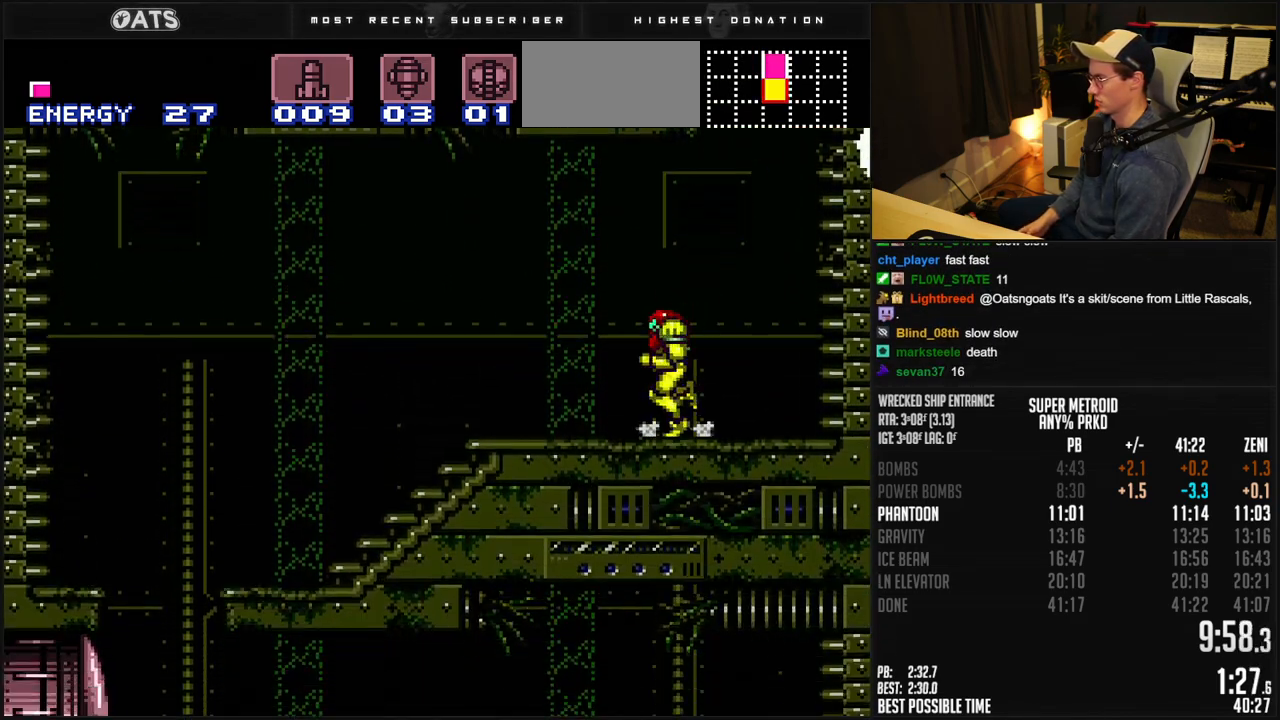
{"buttons": ["DPAD_LEFT"], "events": [[383, "A", "down"], [483, "A", "up"], [500, "B", "up"]]}
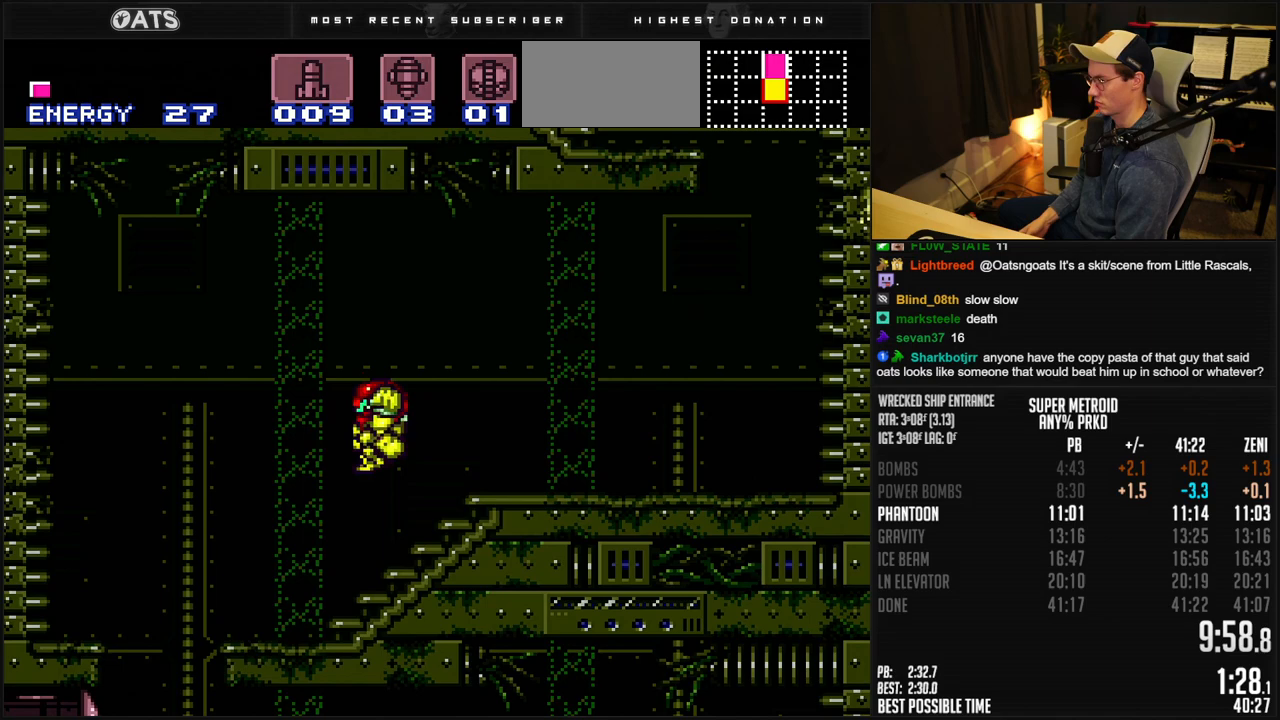
{"buttons": ["B", "DPAD_RIGHT"], "events": [[33, "DPAD_DOWN", "down"], [33, "DPAD_LEFT", "up"], [83, "B", "down"], [250, "X", "down"], [317, "DPAD_DOWN", "up"], [317, "DPAD_RIGHT", "down"], [367, "X", "up"]]}
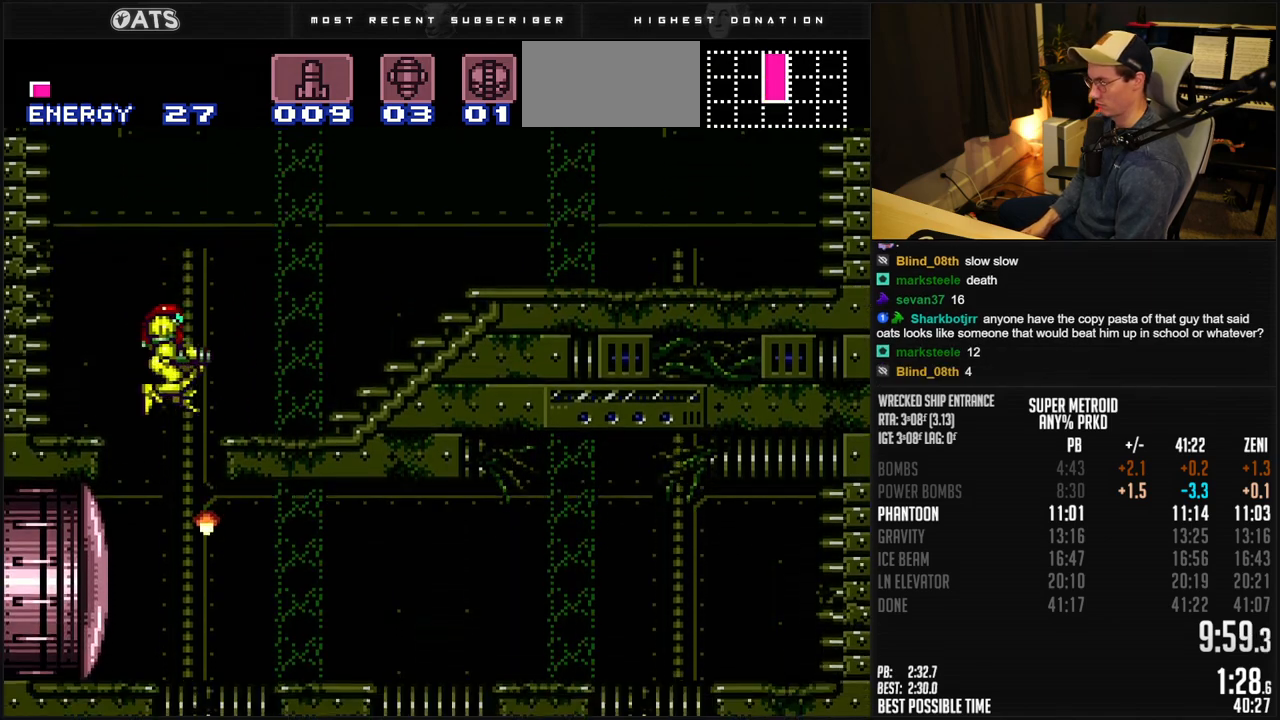
{"buttons": ["B"], "events": [[67, "DPAD_DOWN", "down"], [67, "DPAD_RIGHT", "up"], [100, "X", "down"], [167, "DPAD_RIGHT", "down"], [200, "DPAD_DOWN", "up"], [250, "X", "up"], [300, "DPAD_DOWN", "down"], [300, "DPAD_RIGHT", "up"], [383, "X", "down"], [400, "DPAD_RIGHT", "down"], [450, "DPAD_DOWN", "up"], [483, "X", "up"], [500, "DPAD_RIGHT", "up"]]}
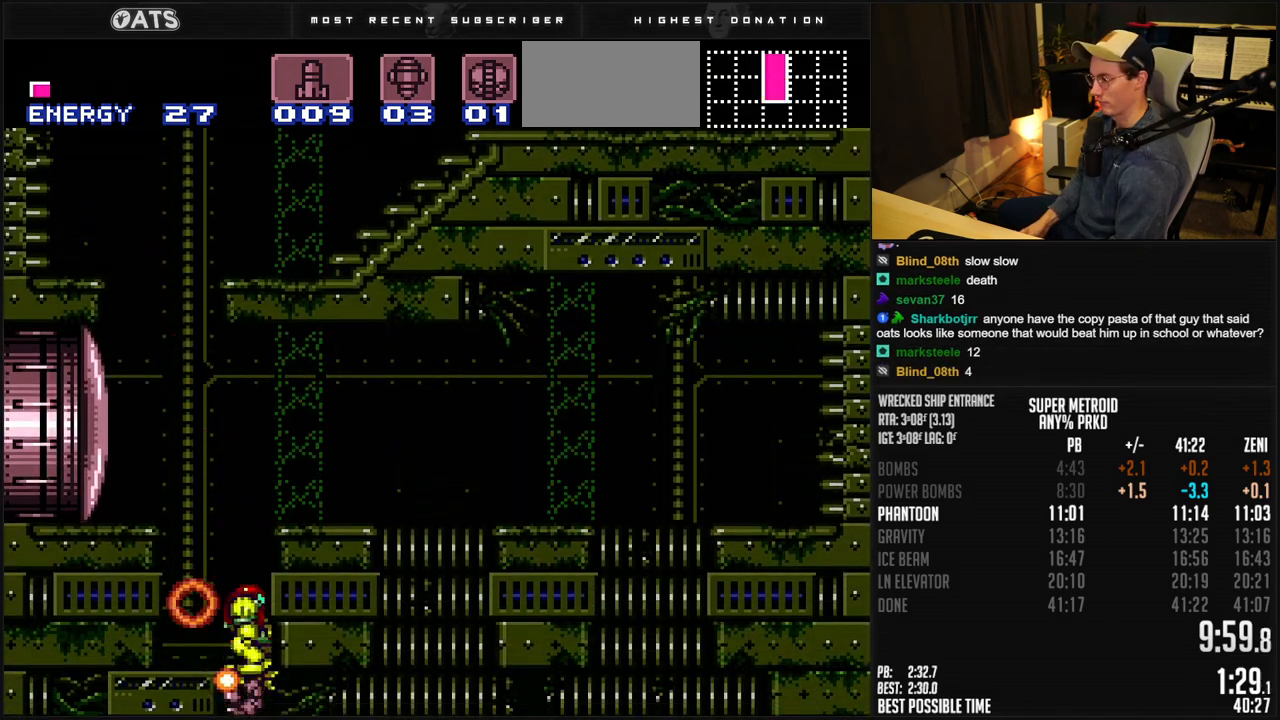
{"buttons": ["B"], "events": [[217, "DPAD_DOWN", "down"], [283, "DPAD_DOWN", "up"], [400, "X", "down"], [483, "X", "up"]]}
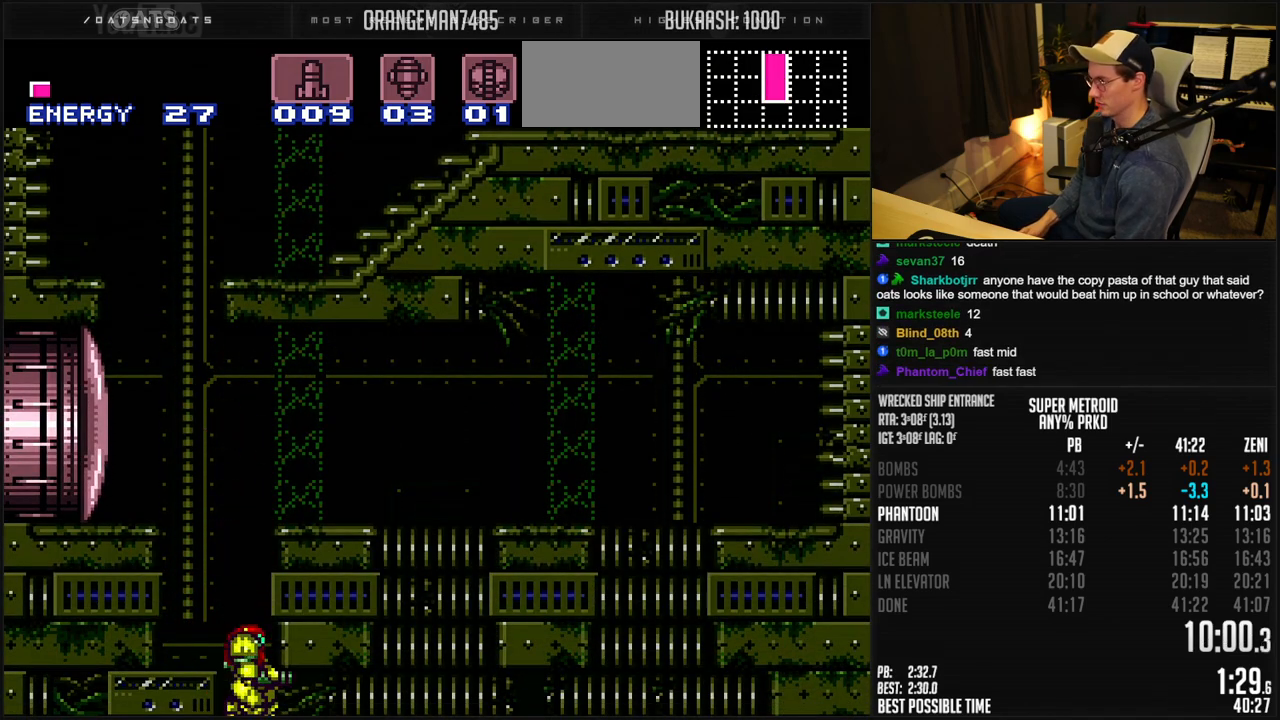
{"buttons": ["B", "DPAD_RIGHT"], "events": [[167, "X", "down"], [250, "DPAD_DOWN", "down"], [250, "X", "up"], [350, "DPAD_DOWN", "up"], [350, "DPAD_RIGHT", "down"]]}
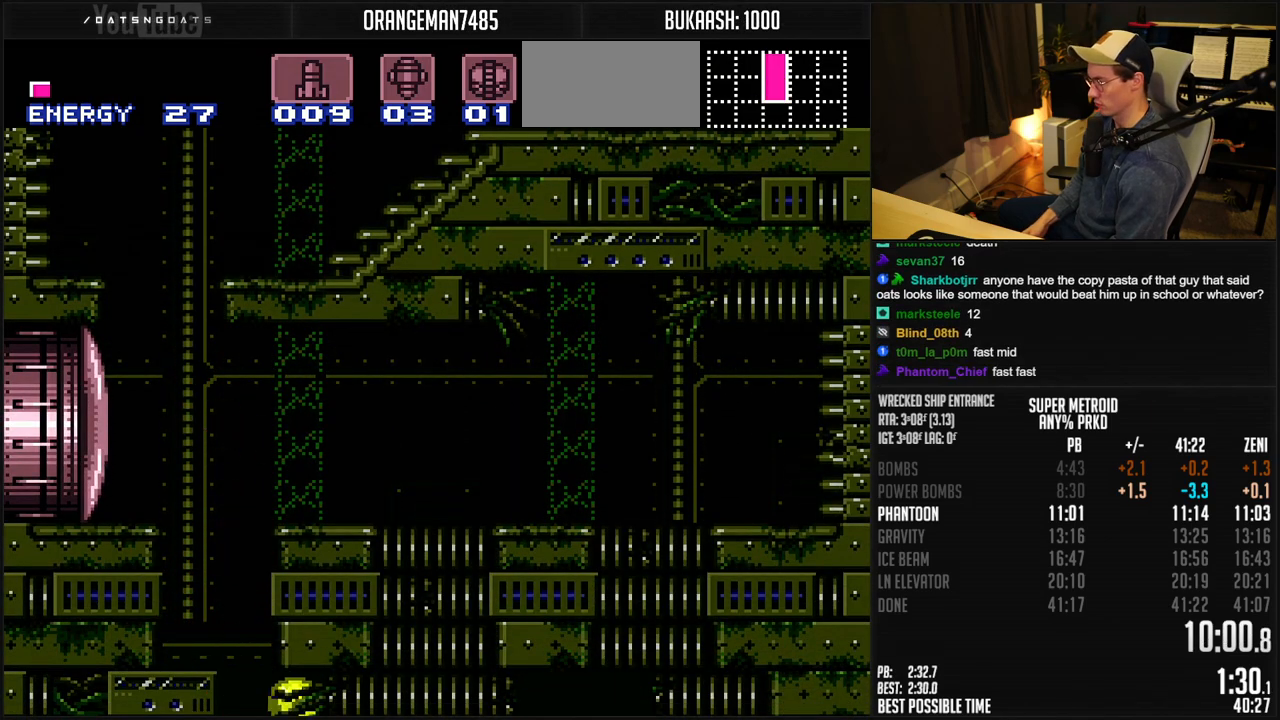
{"buttons": ["B", "DPAD_RIGHT"], "events": []}
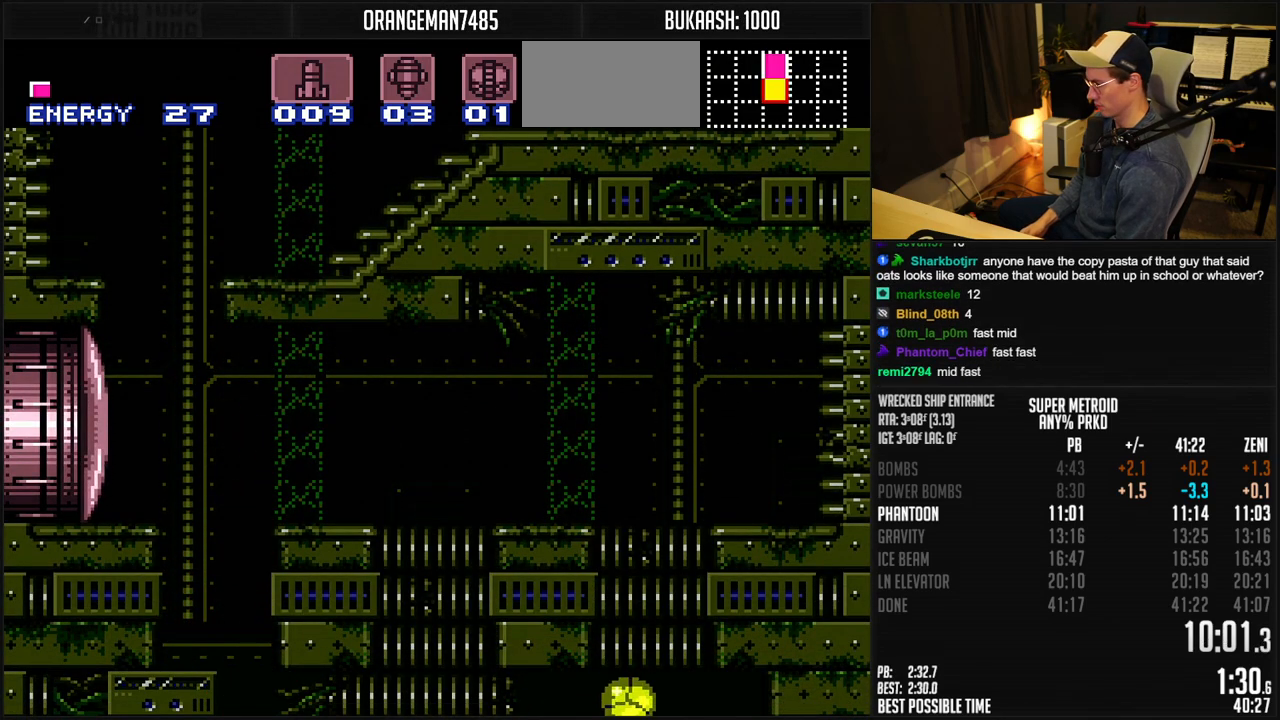
{"buttons": ["B"], "events": [[250, "DPAD_DOWN", "down"], [250, "DPAD_RIGHT", "up"], [283, "DPAD_DOWN", "up"], [283, "DPAD_LEFT", "down"], [333, "DPAD_LEFT", "up"], [333, "DPAD_UP", "down"], [467, "DPAD_UP", "up"]]}
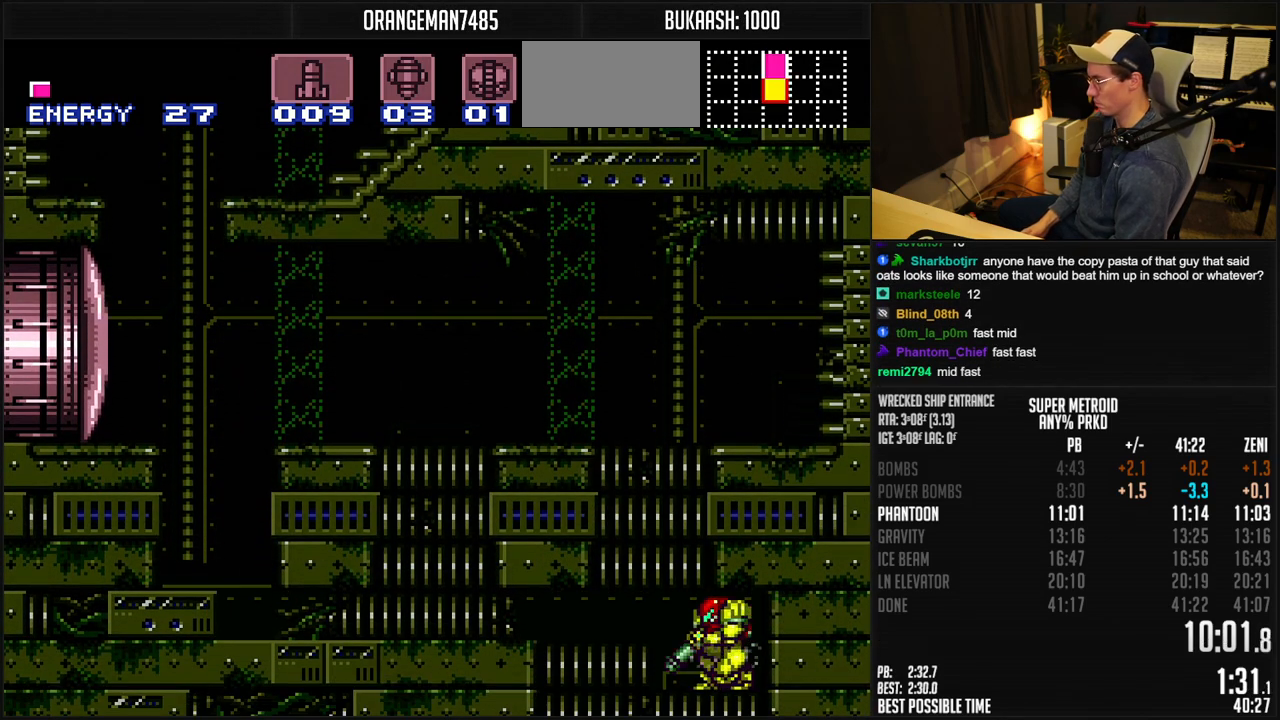
{"buttons": ["B"], "events": [[267, "X", "down"], [383, "X", "up"]]}
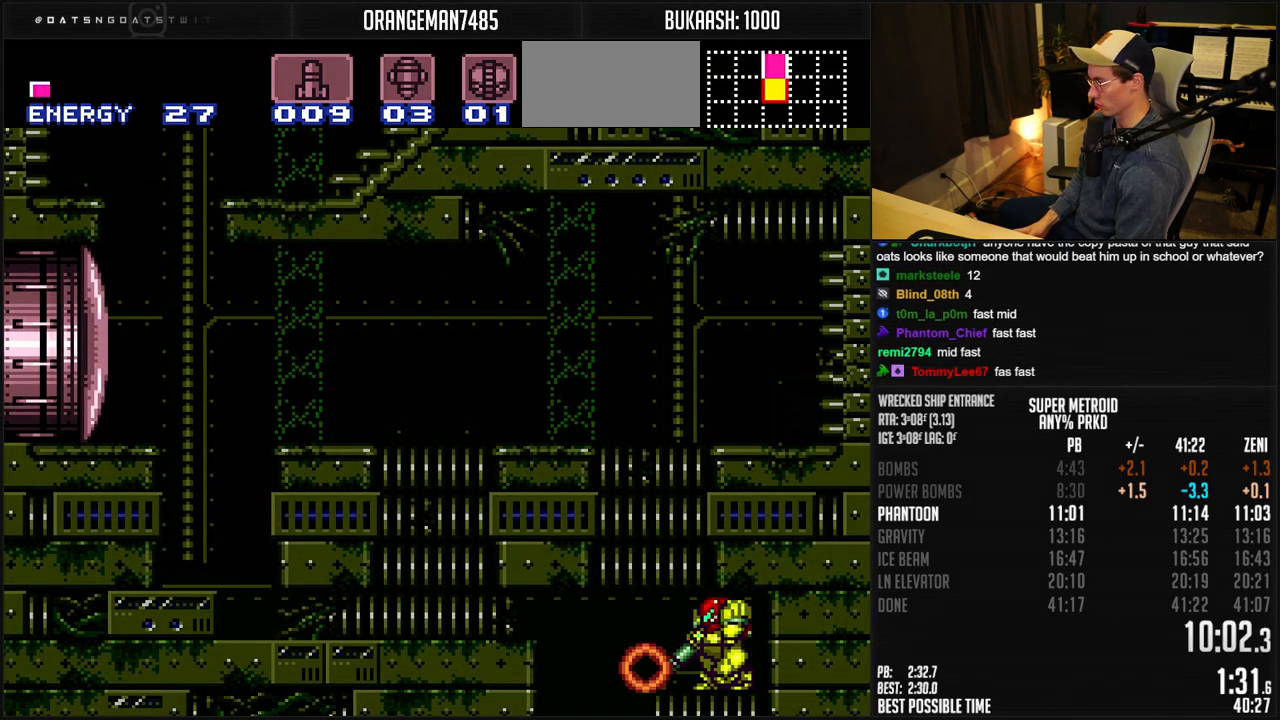
{"buttons": ["B", "DPAD_LEFT"], "events": [[17, "X", "down"], [100, "X", "up"], [150, "B", "up"], [217, "B", "down"], [233, "Y", "down"], [267, "Y", "up"], [333, "Y", "down"], [417, "DPAD_LEFT", "down"], [417, "Y", "up"]]}
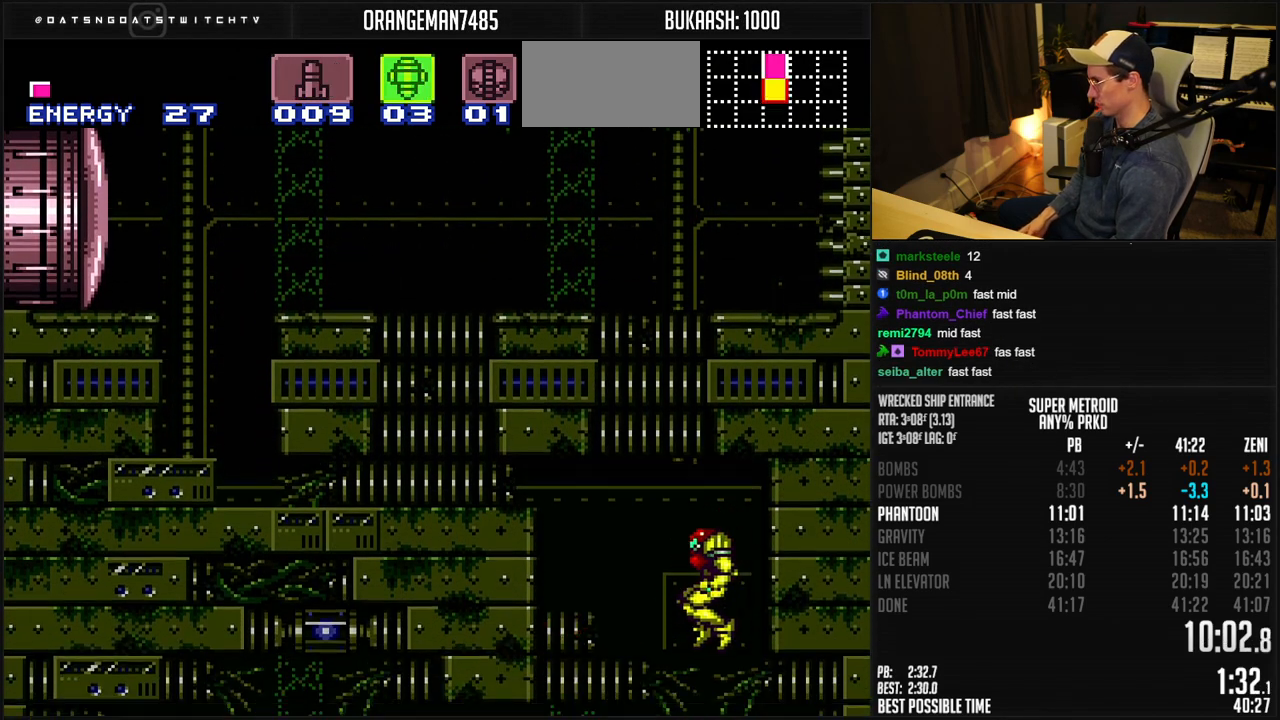
{"buttons": ["B", "DPAD_LEFT"], "events": []}
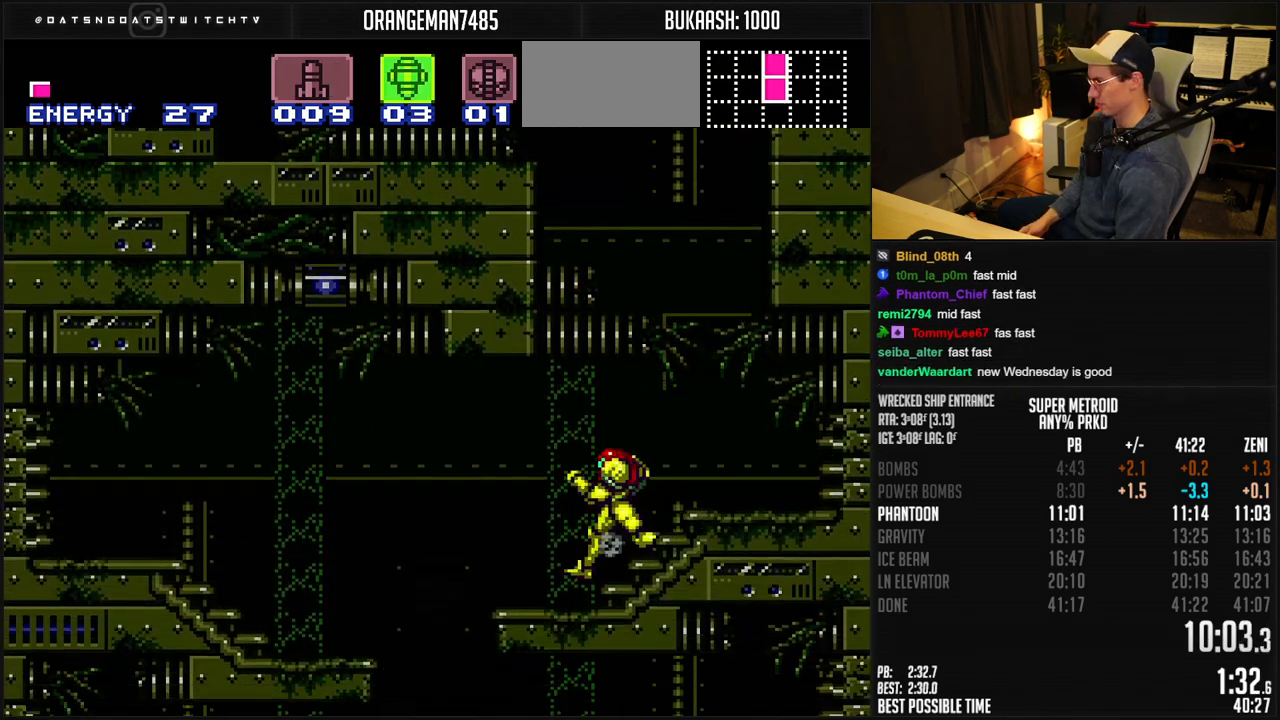
{"buttons": ["B", "DPAD_LEFT"], "events": [[67, "A", "down"], [150, "A", "up"], [150, "DPAD_DOWN", "down"], [167, "B", "up"], [167, "DPAD_LEFT", "up"], [233, "B", "down"], [317, "X", "down"], [383, "DPAD_DOWN", "up"], [383, "DPAD_RIGHT", "down"], [400, "X", "up"], [450, "DPAD_RIGHT", "up"], [500, "DPAD_LEFT", "down"]]}
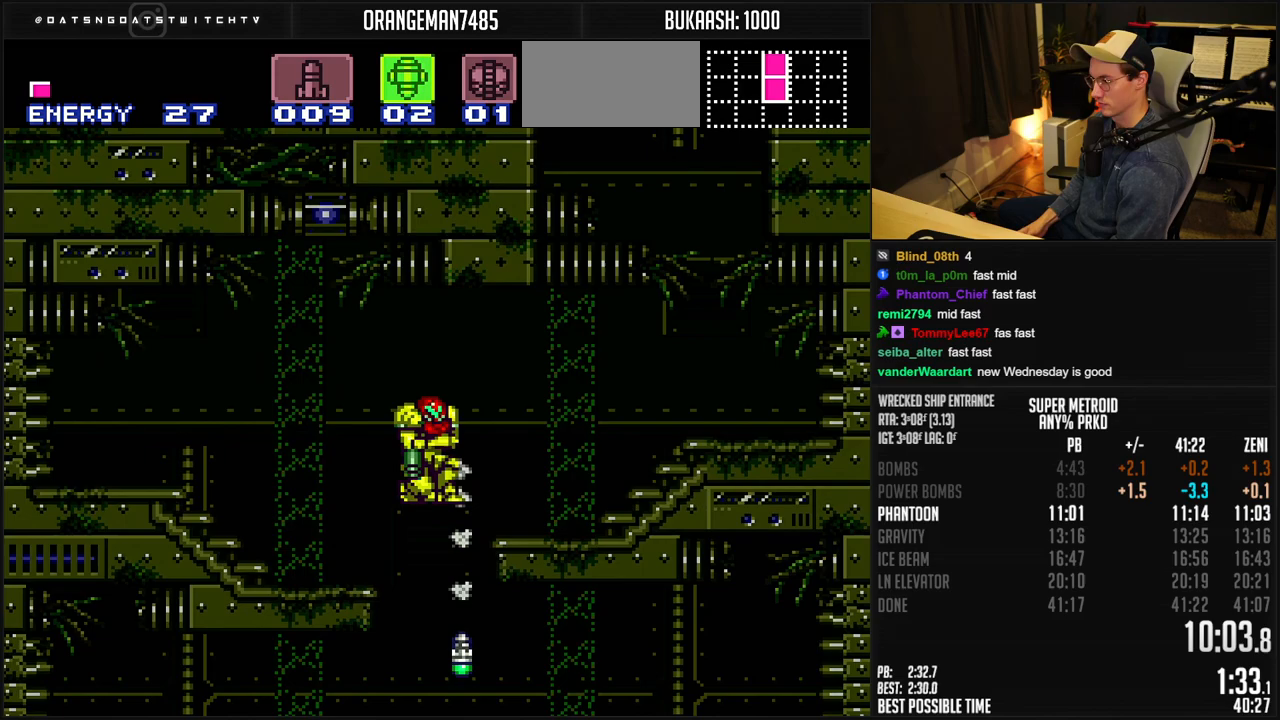
{"buttons": ["B", "DPAD_LEFT"], "events": []}
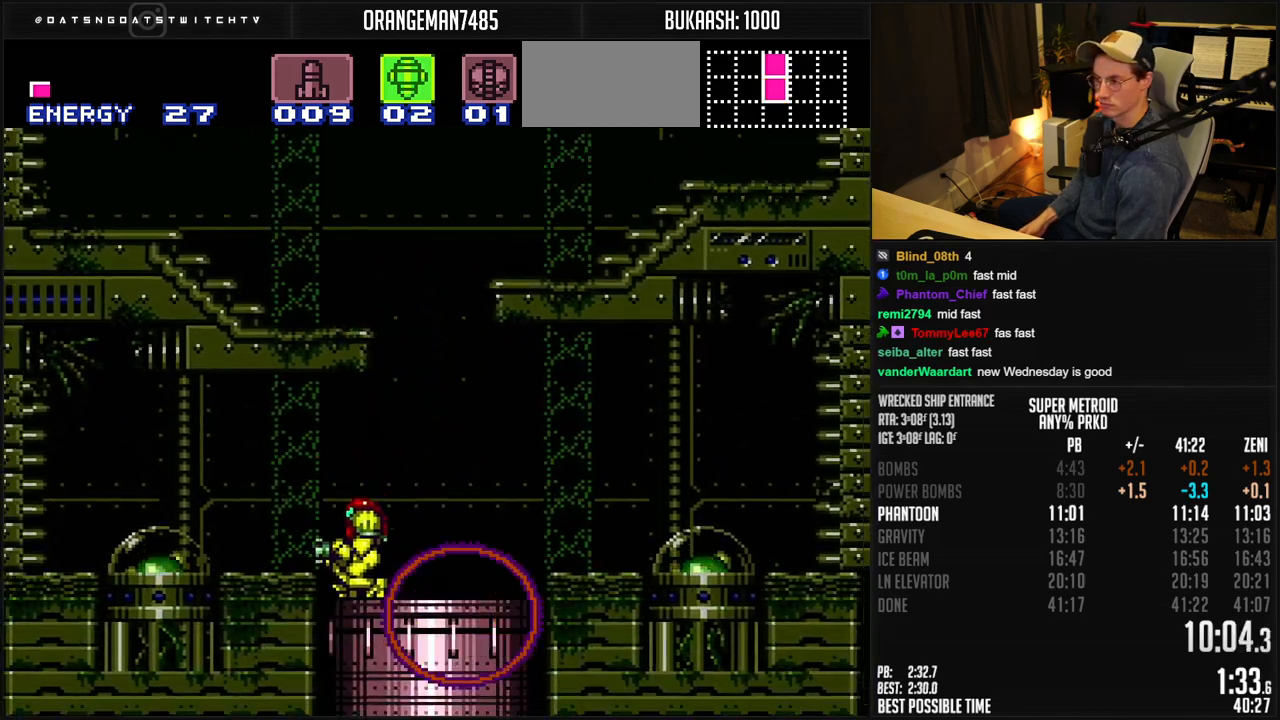
{"buttons": ["B", "DPAD_LEFT"], "events": []}
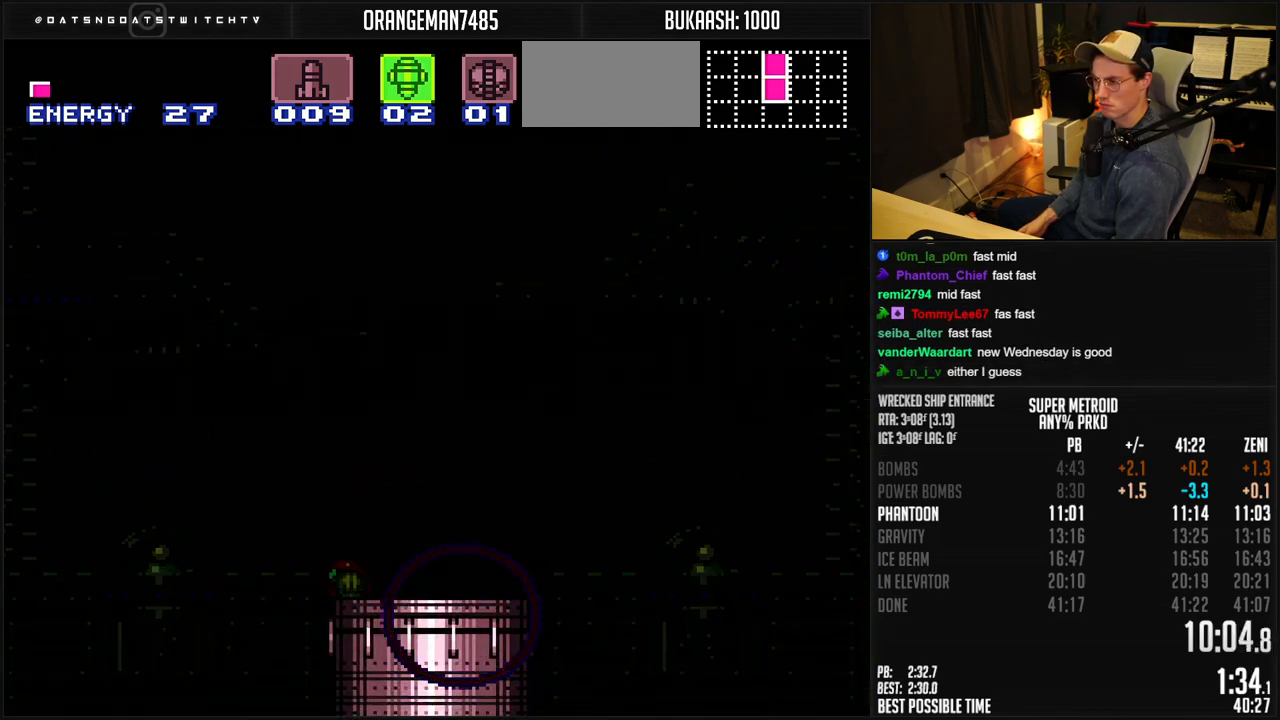
{"buttons": ["B"], "events": [[217, "DPAD_LEFT", "up"], [450, "B", "up"], [483, "B", "down"]]}
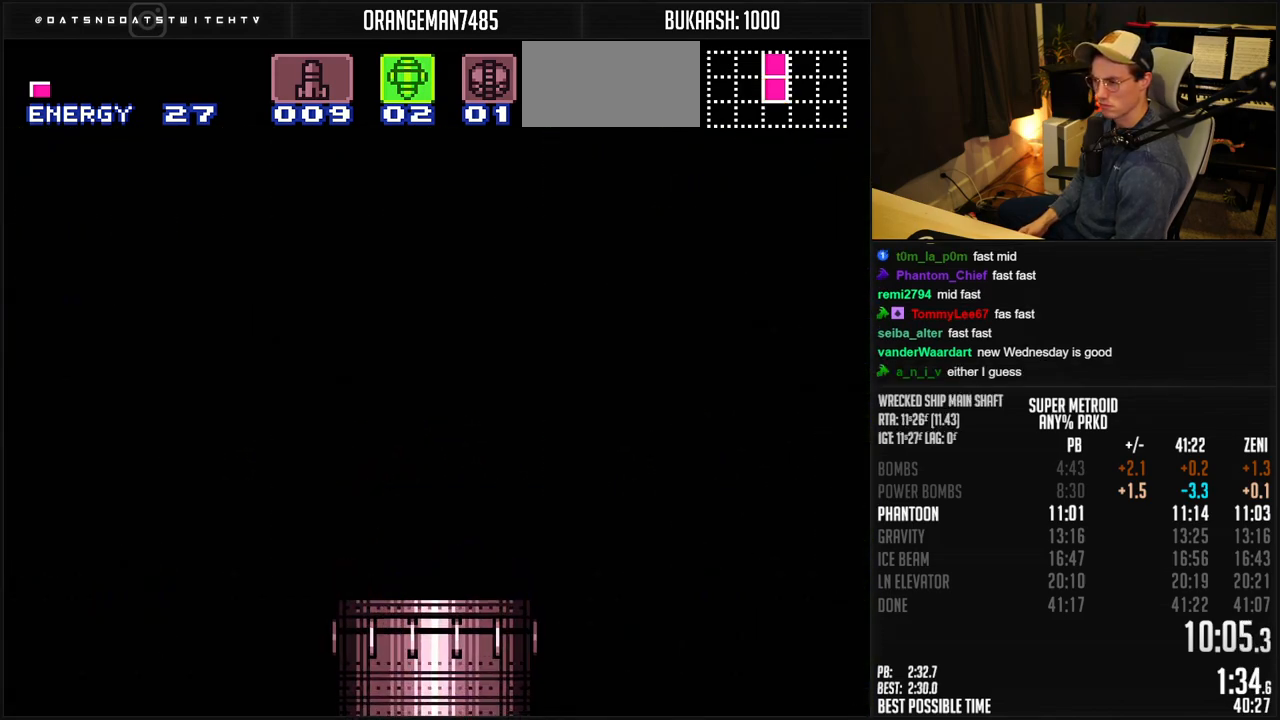
{"buttons": ["B"], "events": [[150, "B", "up"], [350, "B", "down"]]}
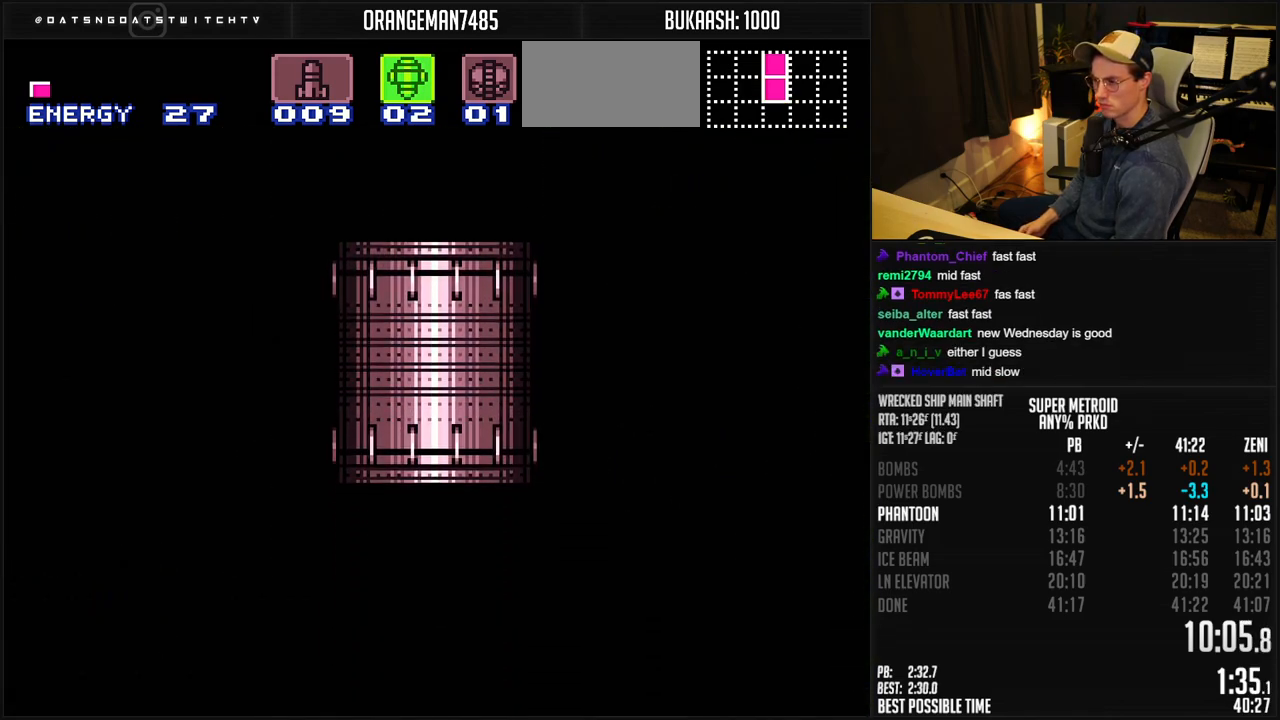
{"buttons": ["B", "DPAD_RIGHT"], "events": [[233, "DPAD_RIGHT", "down"], [283, "DPAD_RIGHT", "up"], [433, "DPAD_RIGHT", "down"]]}
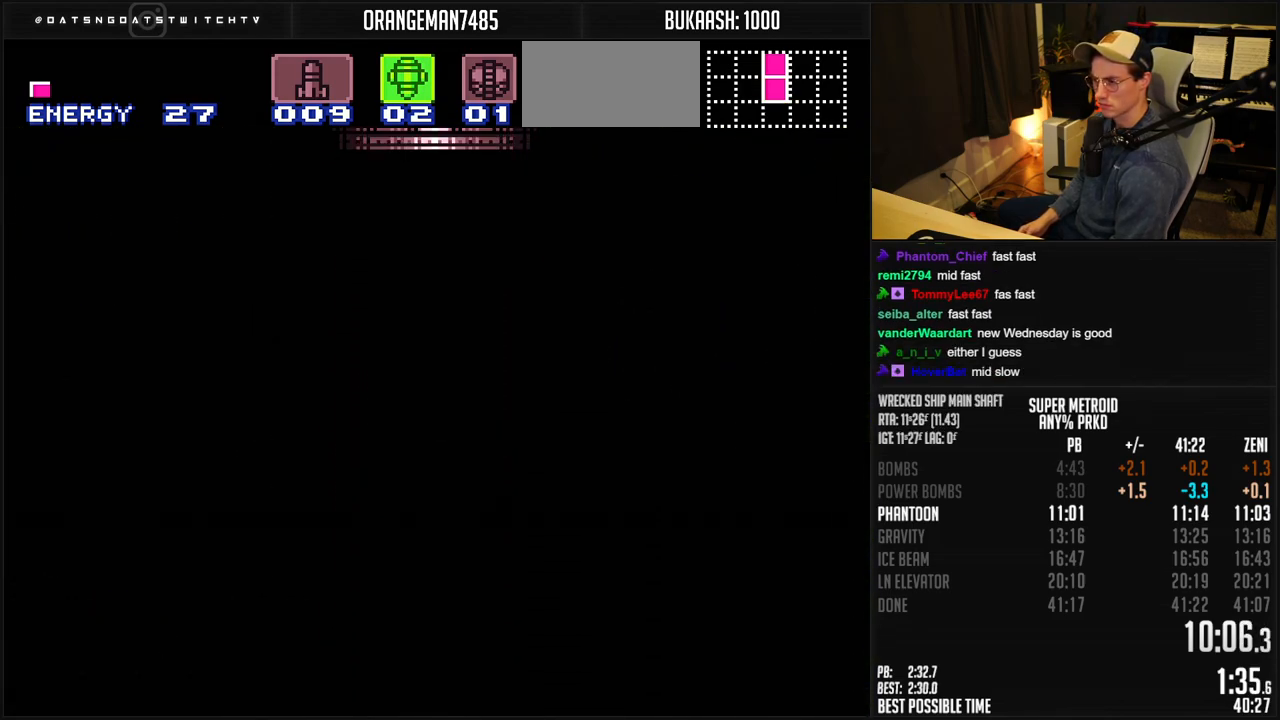
{"buttons": ["B", "DPAD_RIGHT"], "events": [[83, "DPAD_RIGHT", "up"], [183, "DPAD_RIGHT", "down"]]}
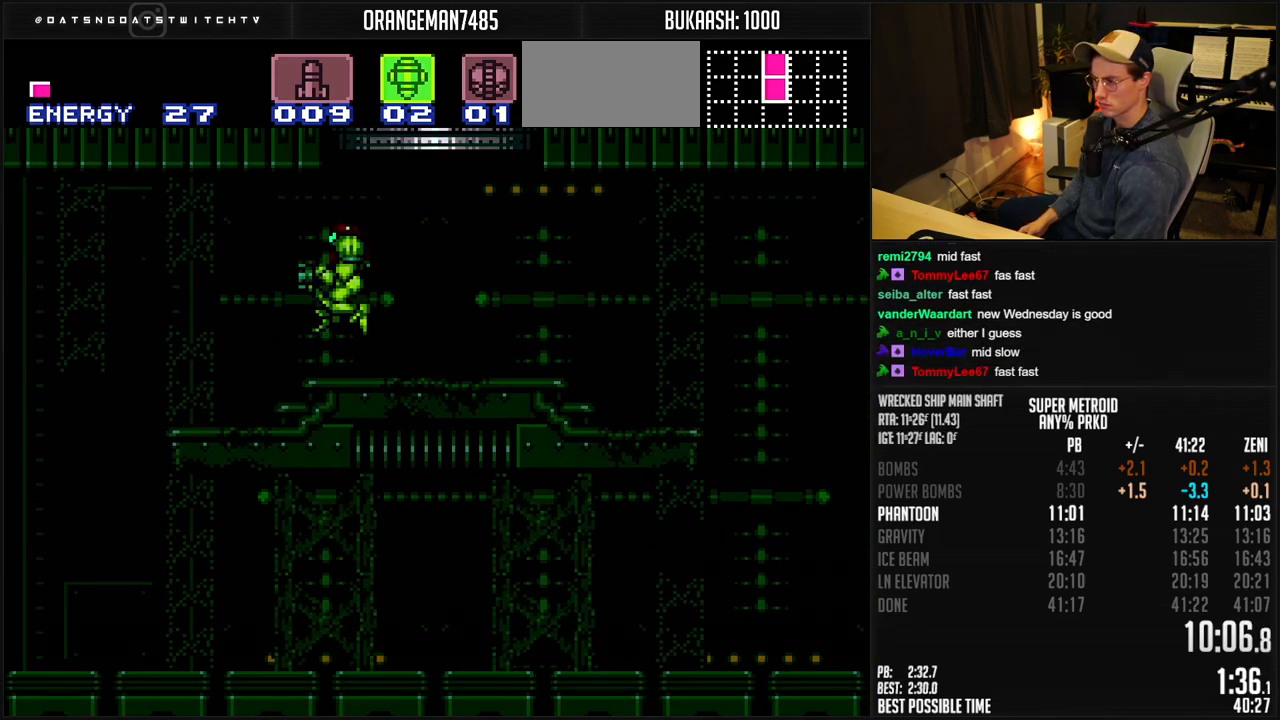
{"buttons": ["B", "DPAD_RIGHT"], "events": [[333, "R1", "down"], [400, "R1", "up"]]}
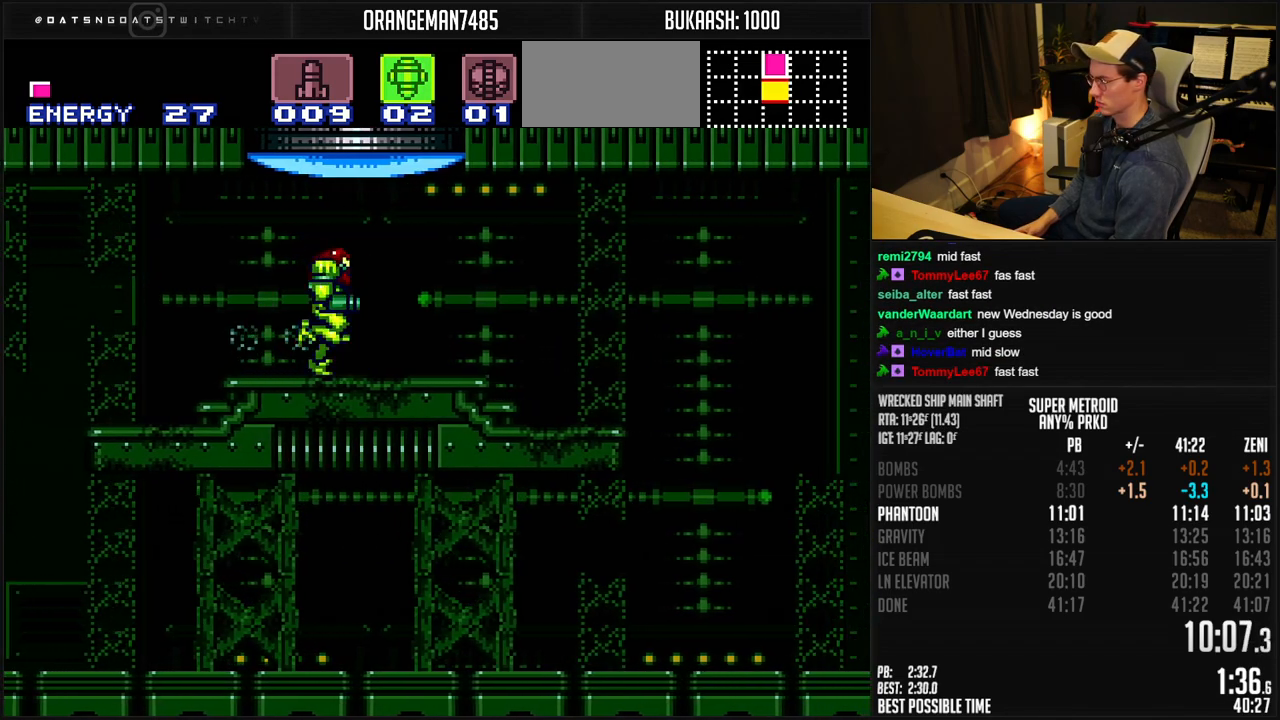
{"buttons": ["A", "B", "DPAD_RIGHT"], "events": [[367, "A", "down"]]}